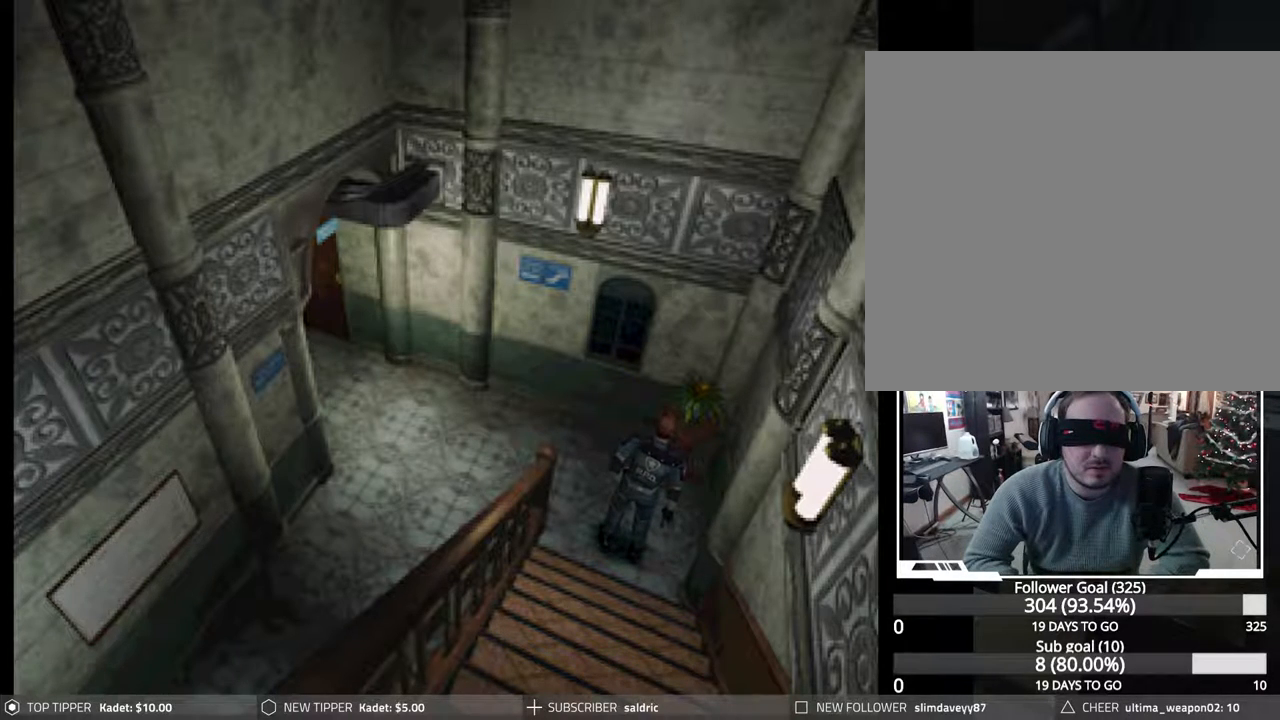
Gameplay with a controller (PlayStation layout); each line is a JSON object with the inputs held at the frame after it (dt_ms = milliseconds from this image to that frame). "events" lists button and stick changes between this image and that frame as [ms after this image, input, new state], when the widget could be followed in between. Not read: left_stick right_stick.
{"dt_ms": 500, "buttons": ["CIRCLE", "DPAD_UP", "DPAD_LEFT"], "events": [[117, "DPAD_LEFT", "down"], [117, "DPAD_UP", "down"], [133, "CIRCLE", "down"]]}
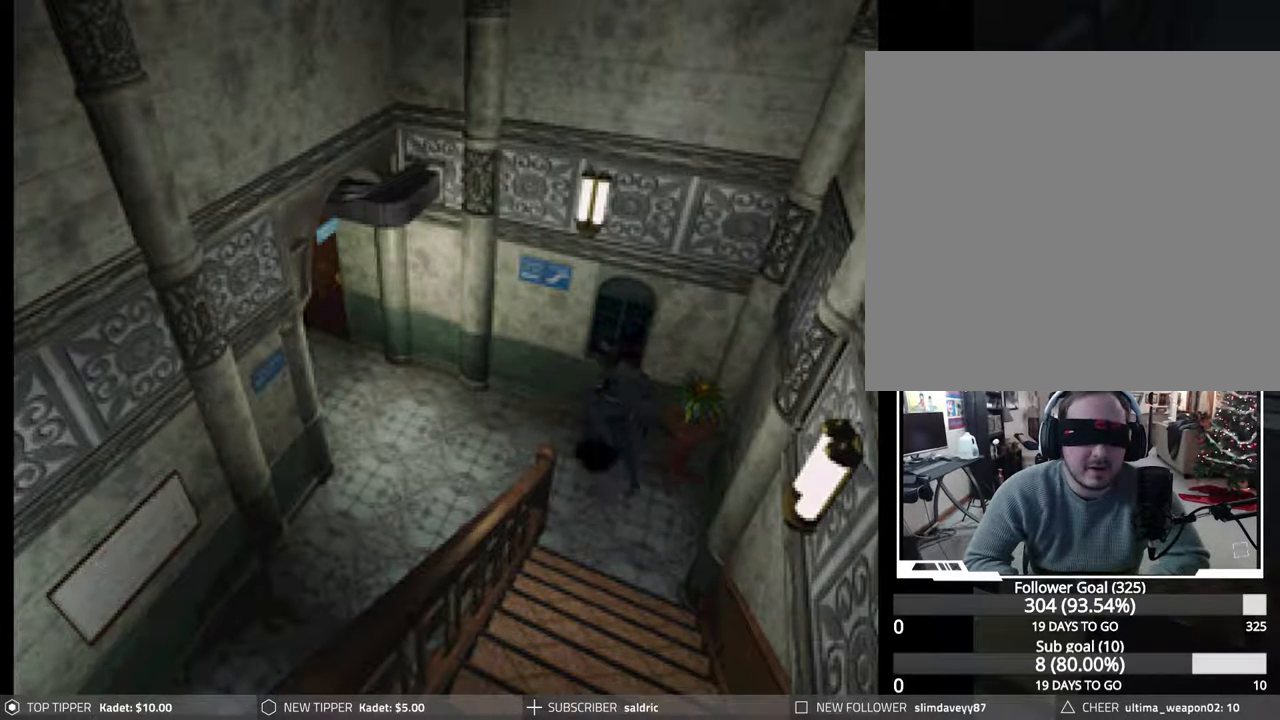
{"dt_ms": 500, "buttons": ["CIRCLE", "DPAD_UP", "DPAD_LEFT"], "events": []}
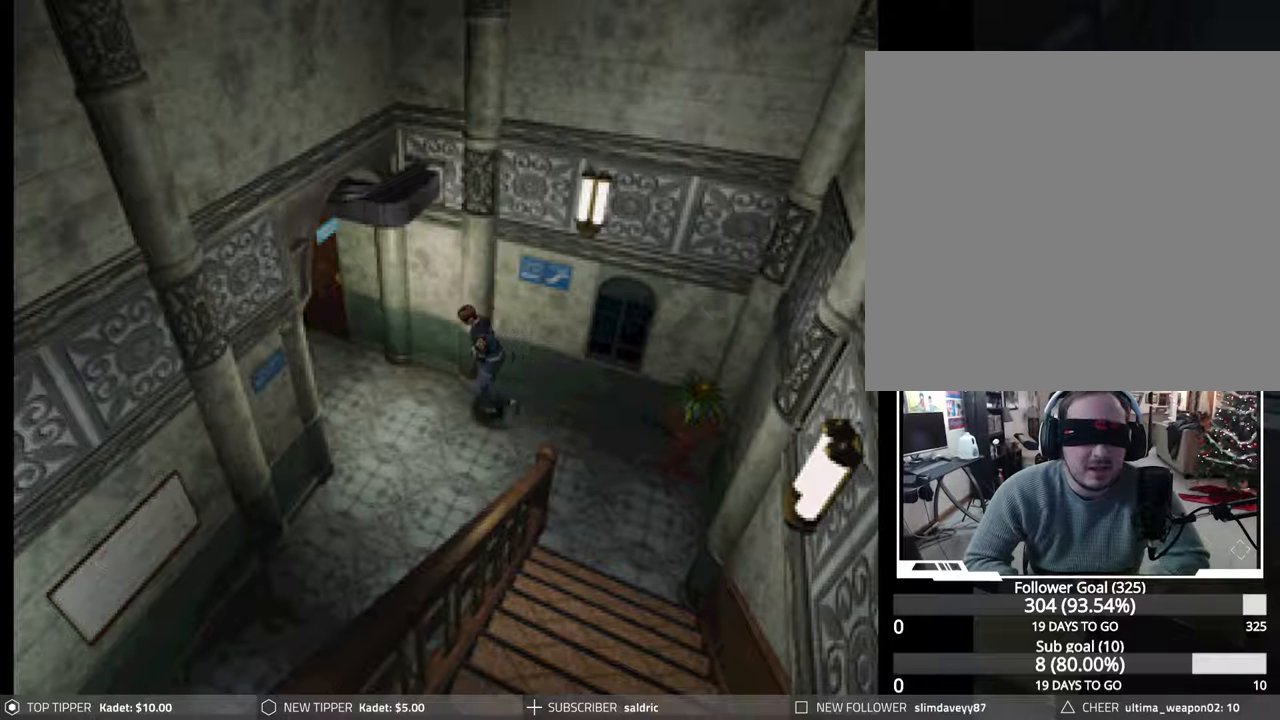
{"dt_ms": 500, "buttons": ["CIRCLE", "DPAD_UP", "DPAD_LEFT"], "events": []}
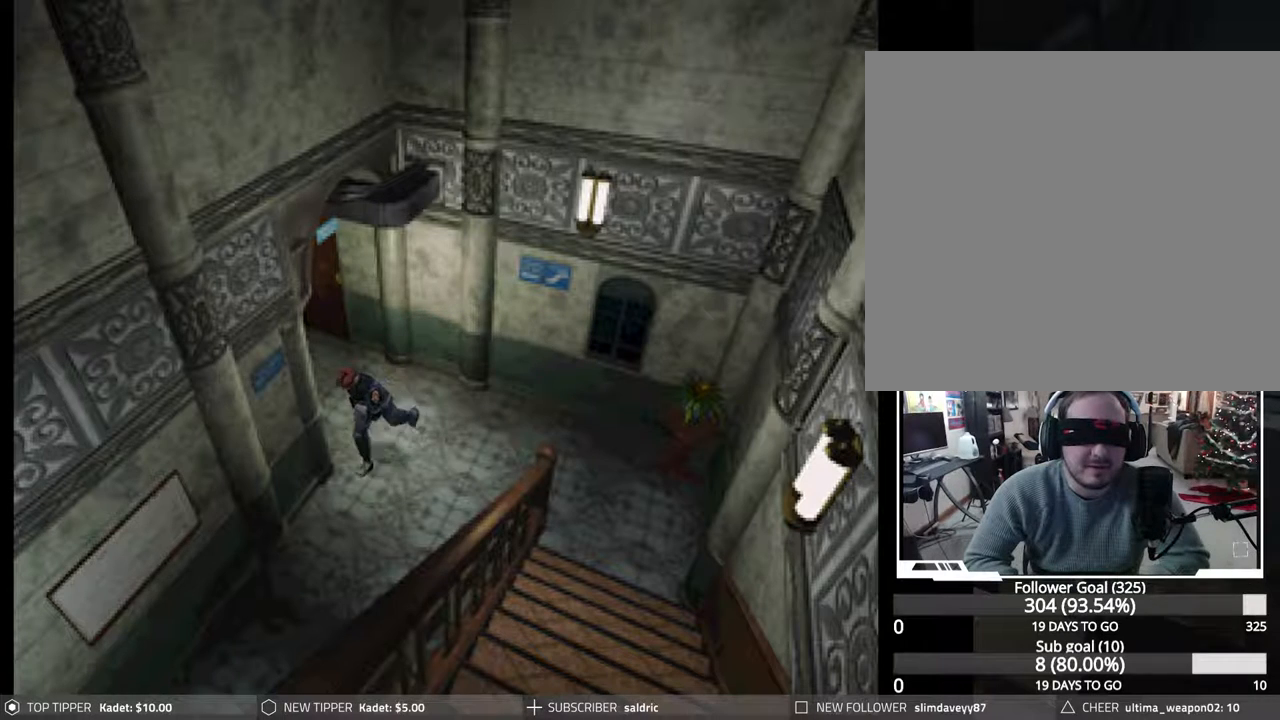
{"dt_ms": 500, "buttons": ["CROSS", "CIRCLE", "DPAD_UP"], "events": [[250, "CROSS", "down"], [350, "CROSS", "up"], [417, "CROSS", "down"], [417, "DPAD_LEFT", "up"]]}
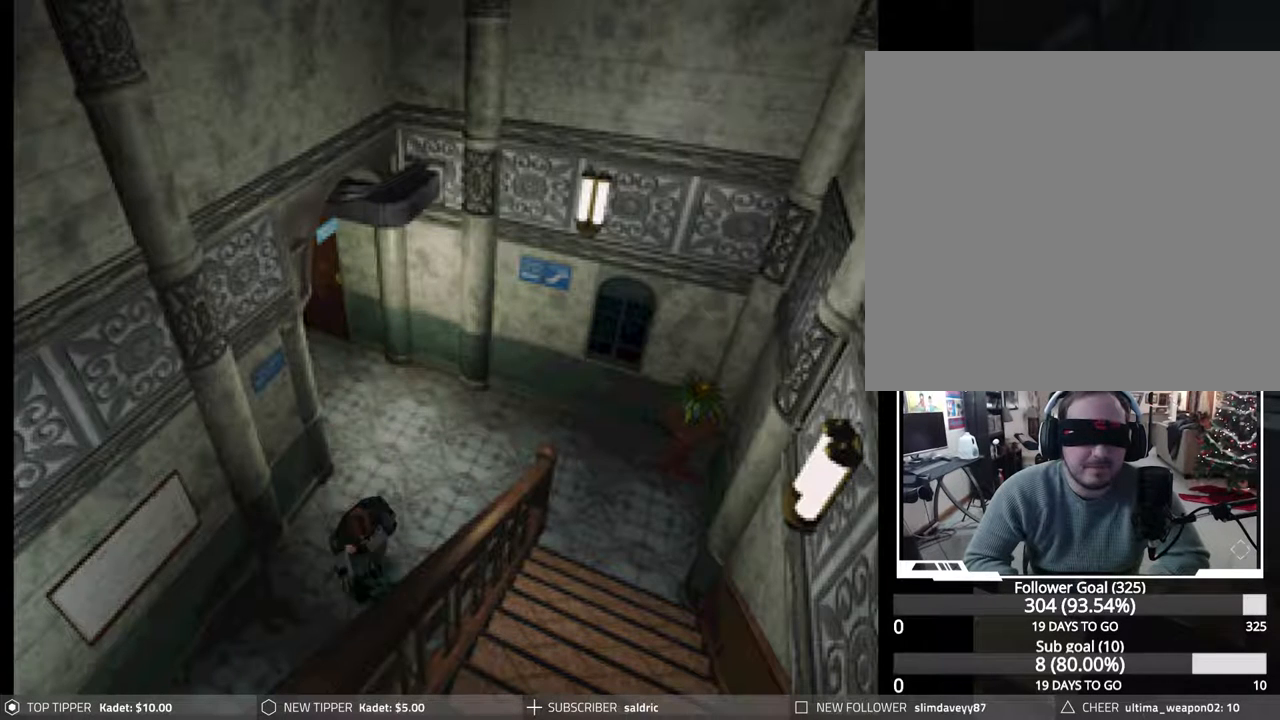
{"dt_ms": 500, "buttons": ["CIRCLE", "DPAD_UP"], "events": [[17, "CROSS", "up"], [67, "CROSS", "down"], [167, "CROSS", "up"], [233, "CROSS", "down"], [233, "DPAD_LEFT", "down"], [333, "CROSS", "up"], [383, "CROSS", "down"], [417, "DPAD_LEFT", "up"], [483, "CROSS", "up"]]}
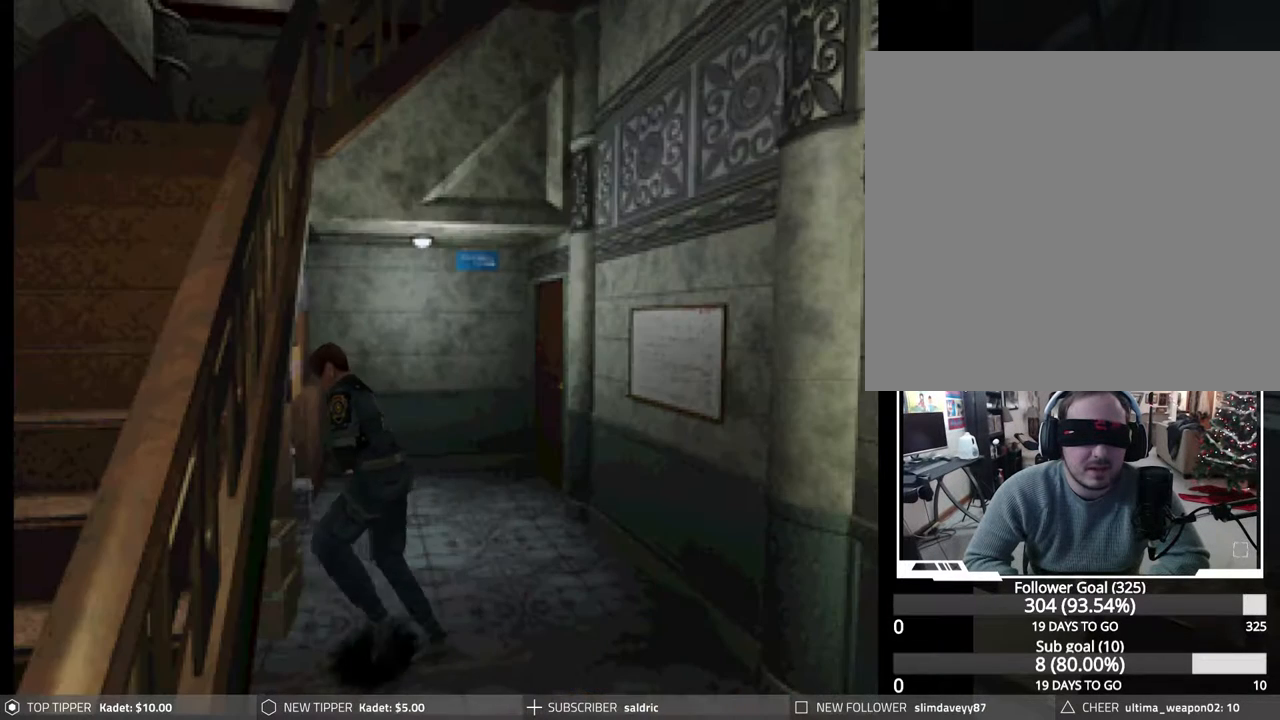
{"dt_ms": 500, "buttons": ["CROSS", "CIRCLE", "DPAD_UP"], "events": [[50, "CROSS", "down"], [133, "CROSS", "up"], [167, "DPAD_LEFT", "down"], [200, "CROSS", "down"], [300, "CROSS", "up"], [350, "CROSS", "down"], [367, "DPAD_LEFT", "up"], [433, "CROSS", "up"], [500, "CROSS", "down"]]}
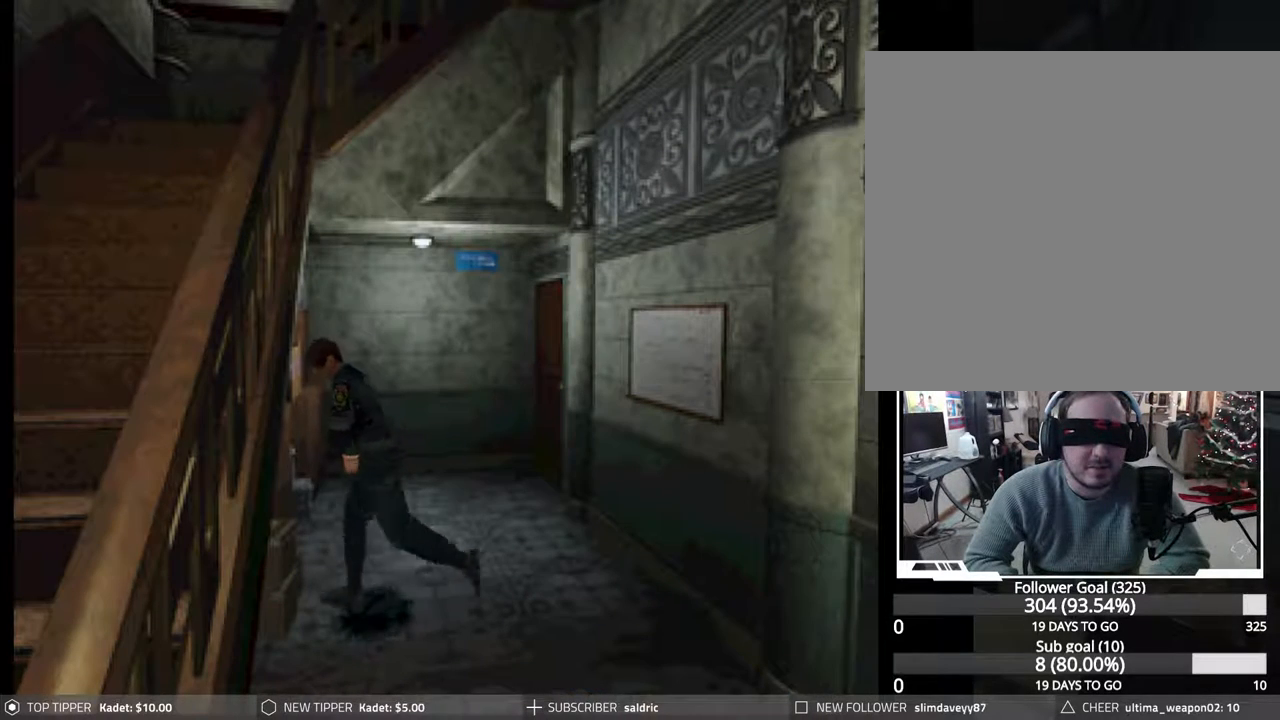
{"dt_ms": 500, "buttons": ["CROSS", "CIRCLE", "DPAD_UP", "DPAD_LEFT"], "events": [[83, "CROSS", "up"], [150, "CROSS", "down"], [167, "DPAD_LEFT", "down"], [233, "CROSS", "up"], [283, "CROSS", "down"], [383, "CROSS", "up"], [450, "CROSS", "down"]]}
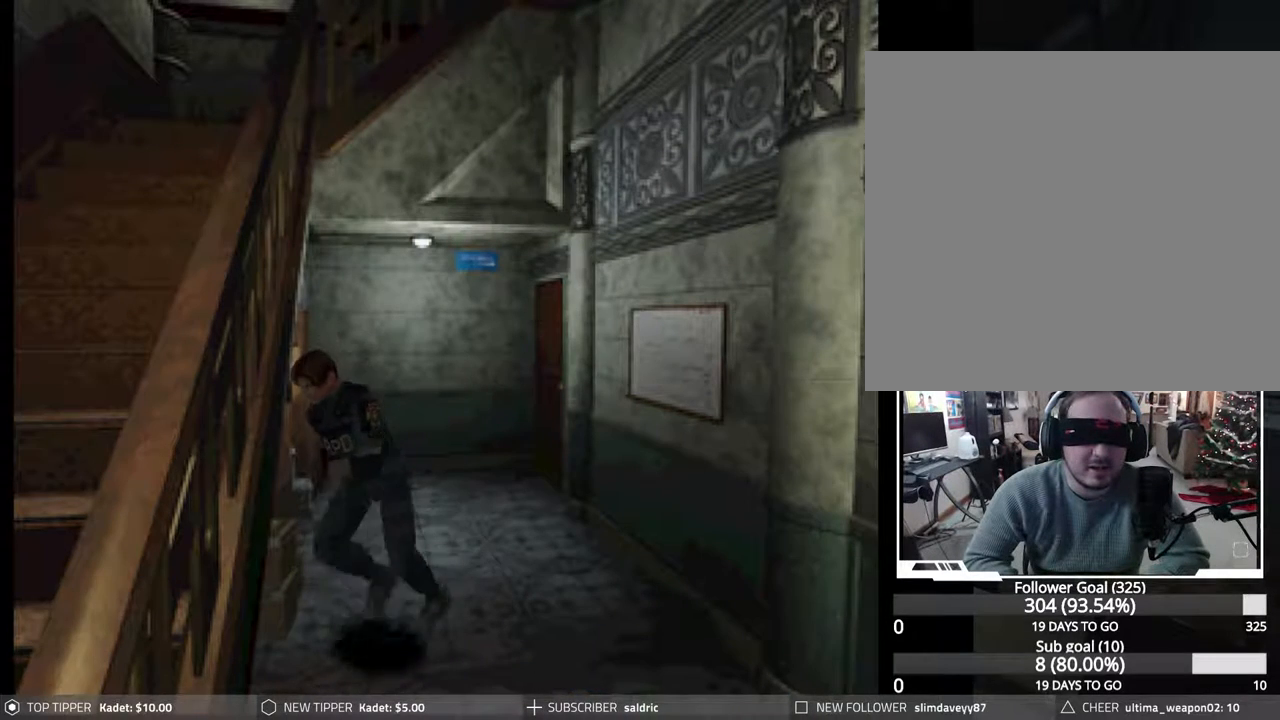
{"dt_ms": 500, "buttons": ["CIRCLE", "DPAD_UP"], "events": [[33, "CROSS", "up"], [100, "CROSS", "down"], [150, "DPAD_LEFT", "up"], [183, "CROSS", "up"], [233, "CROSS", "down"], [333, "CROSS", "up"], [400, "CROSS", "down"], [483, "CROSS", "up"]]}
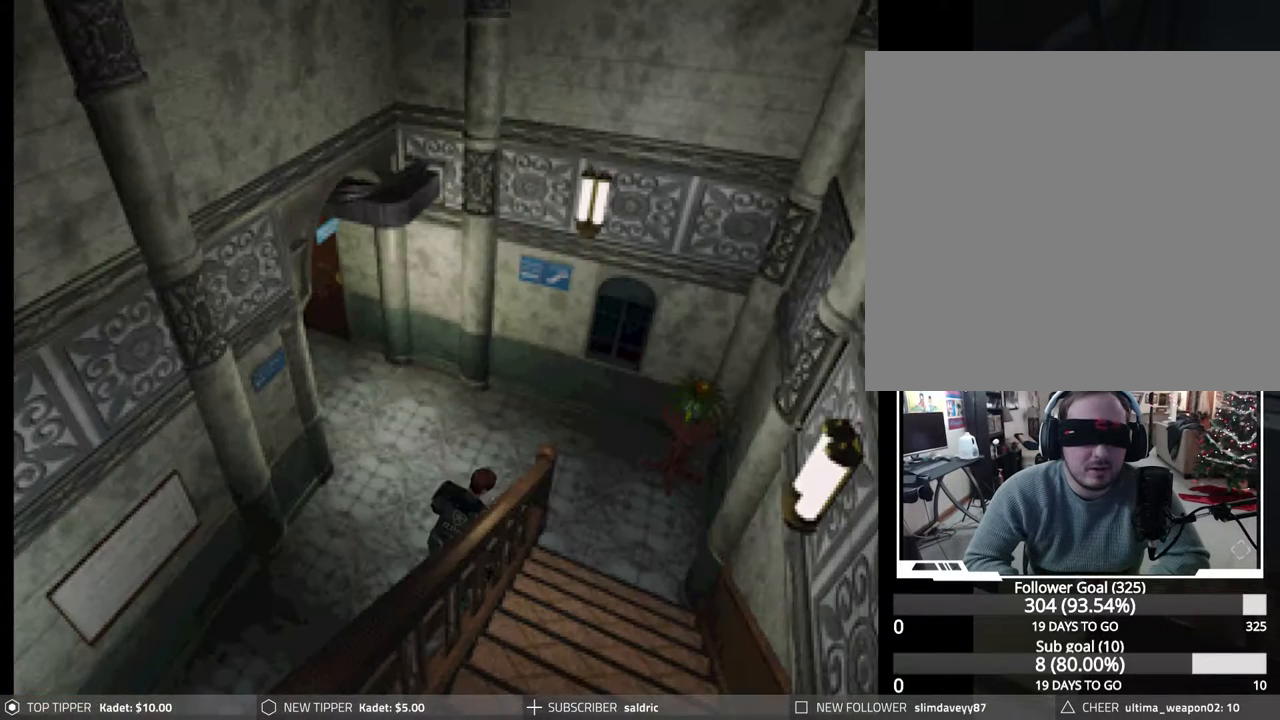
{"dt_ms": 500, "buttons": ["CIRCLE", "DPAD_UP"], "events": [[50, "CROSS", "down"], [183, "CROSS", "up"], [233, "CROSS", "down"], [317, "CROSS", "up"], [417, "CROSS", "down"], [500, "CROSS", "up"]]}
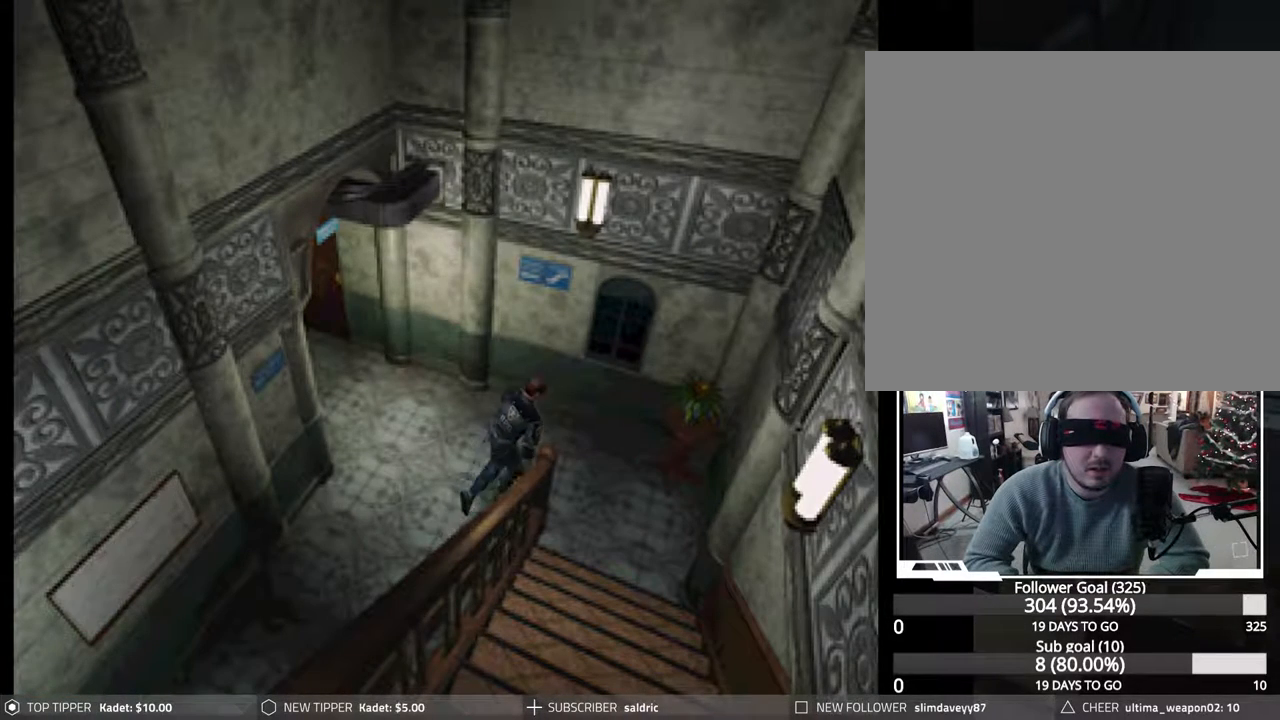
{"dt_ms": 500, "buttons": ["CROSS", "CIRCLE", "DPAD_UP", "DPAD_RIGHT"], "events": [[67, "CROSS", "down"], [133, "DPAD_RIGHT", "down"], [183, "CROSS", "up"], [250, "CROSS", "down"], [350, "CROSS", "up"], [417, "CROSS", "down"]]}
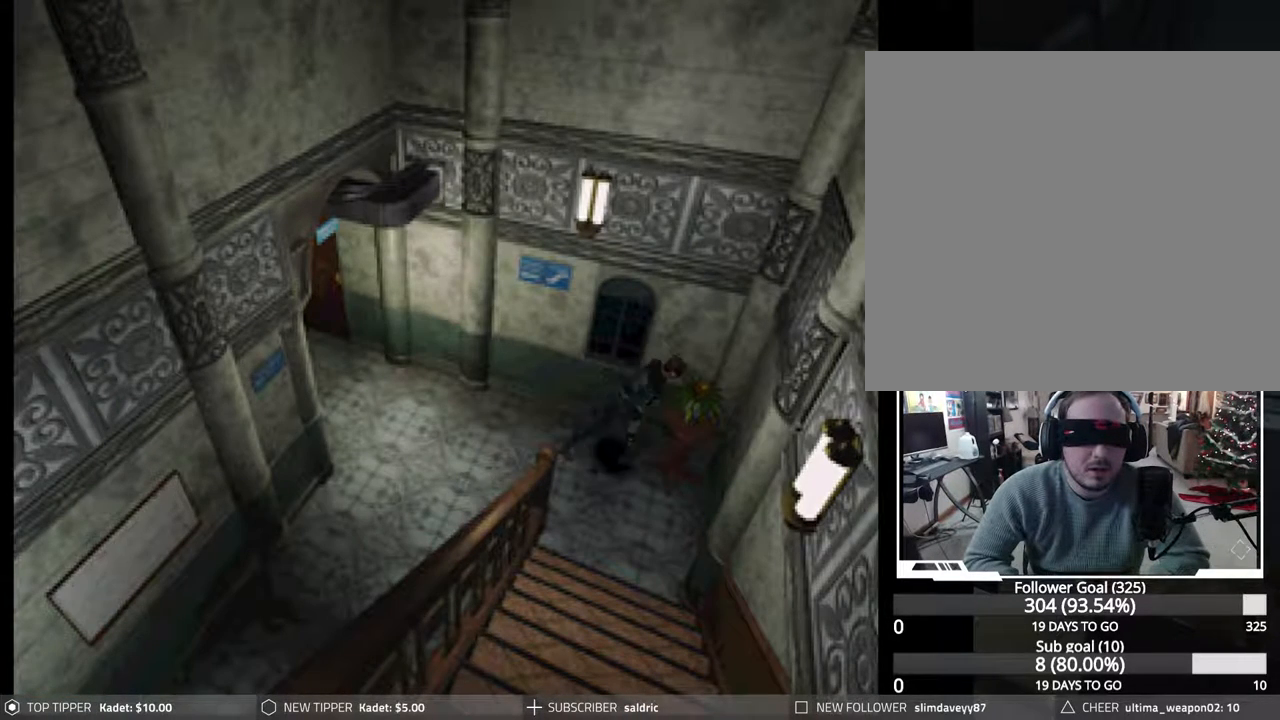
{"dt_ms": 500, "buttons": ["CROSS", "CIRCLE", "DPAD_UP"], "events": [[33, "CROSS", "up"], [50, "DPAD_RIGHT", "up"], [83, "CROSS", "down"], [200, "CROSS", "up"], [267, "CROSS", "down"], [400, "CROSS", "up"], [433, "CROSS", "down"]]}
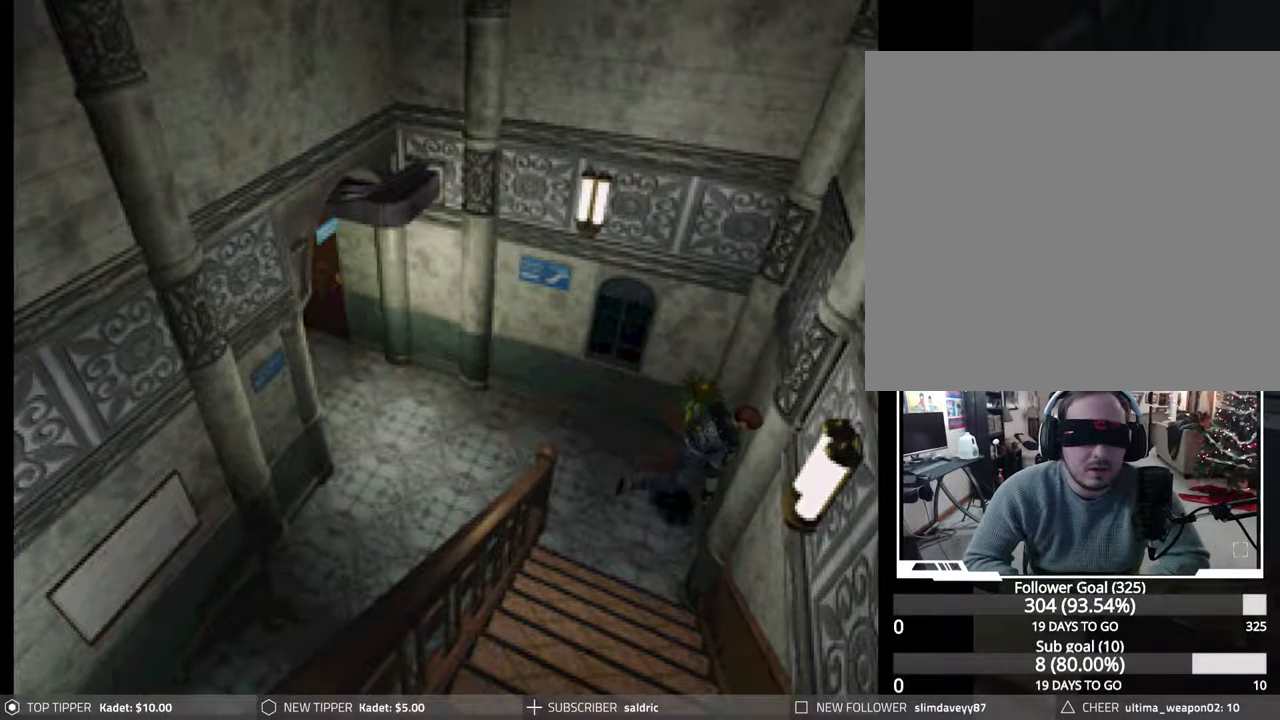
{"dt_ms": 500, "buttons": ["CROSS", "CIRCLE", "DPAD_UP", "DPAD_LEFT"], "events": [[50, "CROSS", "up"], [50, "DPAD_LEFT", "down"], [133, "CROSS", "down"], [233, "CROSS", "up"], [317, "CROSS", "down"], [433, "CROSS", "up"], [500, "CROSS", "down"]]}
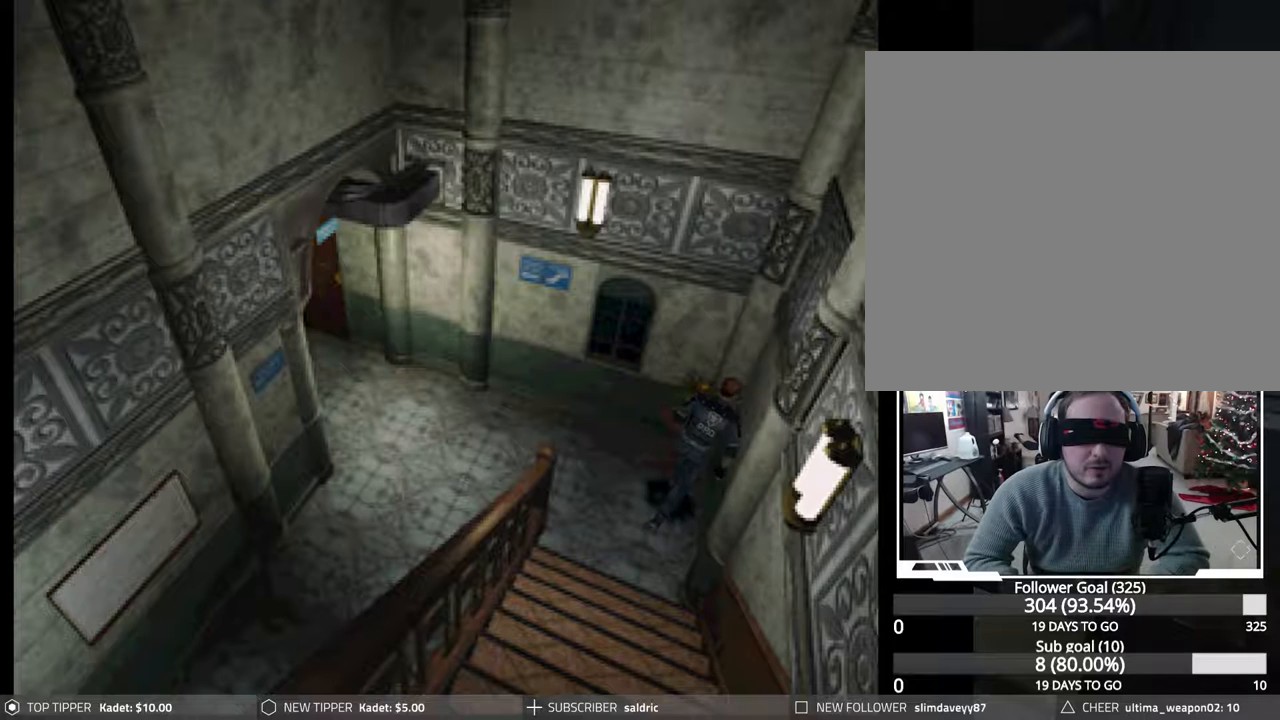
{"dt_ms": 500, "buttons": ["CIRCLE", "DPAD_UP", "DPAD_LEFT"], "events": [[100, "CROSS", "up"], [183, "CROSS", "down"], [283, "CROSS", "up"], [367, "CROSS", "down"], [467, "CROSS", "up"]]}
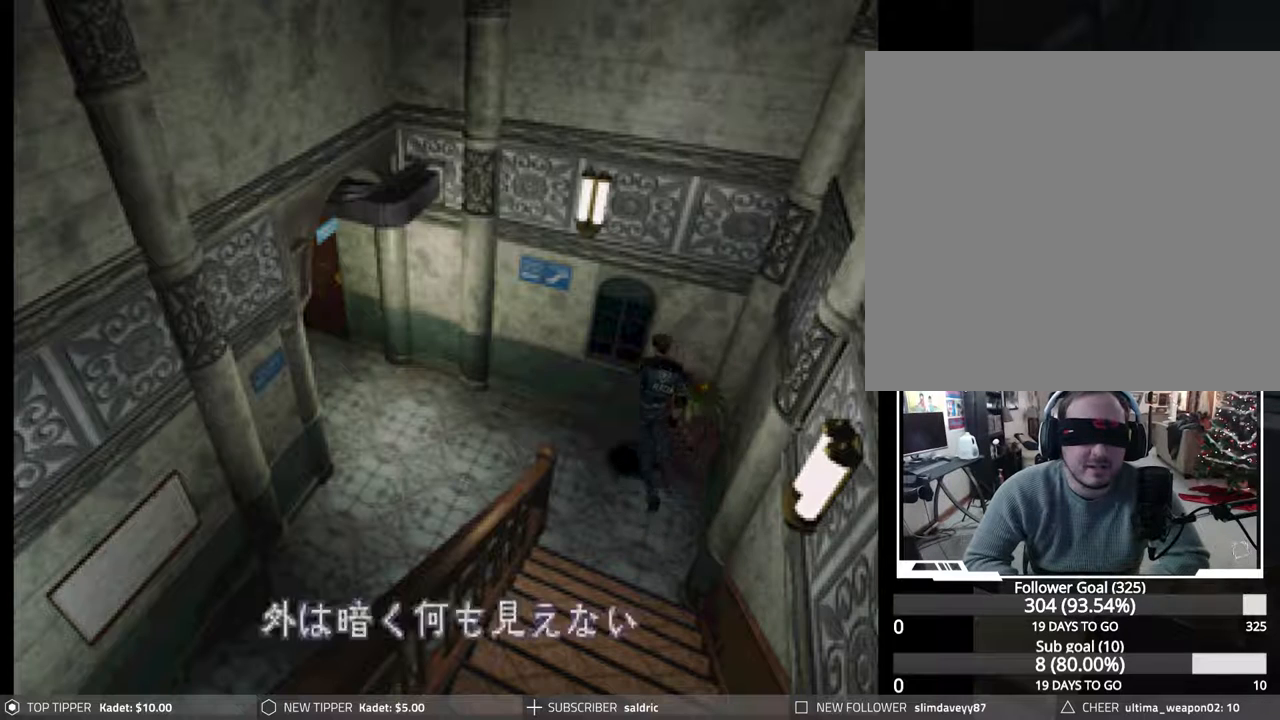
{"dt_ms": 500, "buttons": ["CIRCLE", "DPAD_UP"], "events": [[33, "CROSS", "down"], [50, "DPAD_LEFT", "up"], [150, "CROSS", "up"], [233, "CROSS", "down"], [317, "CROSS", "up"], [400, "CROSS", "down"], [500, "CROSS", "up"]]}
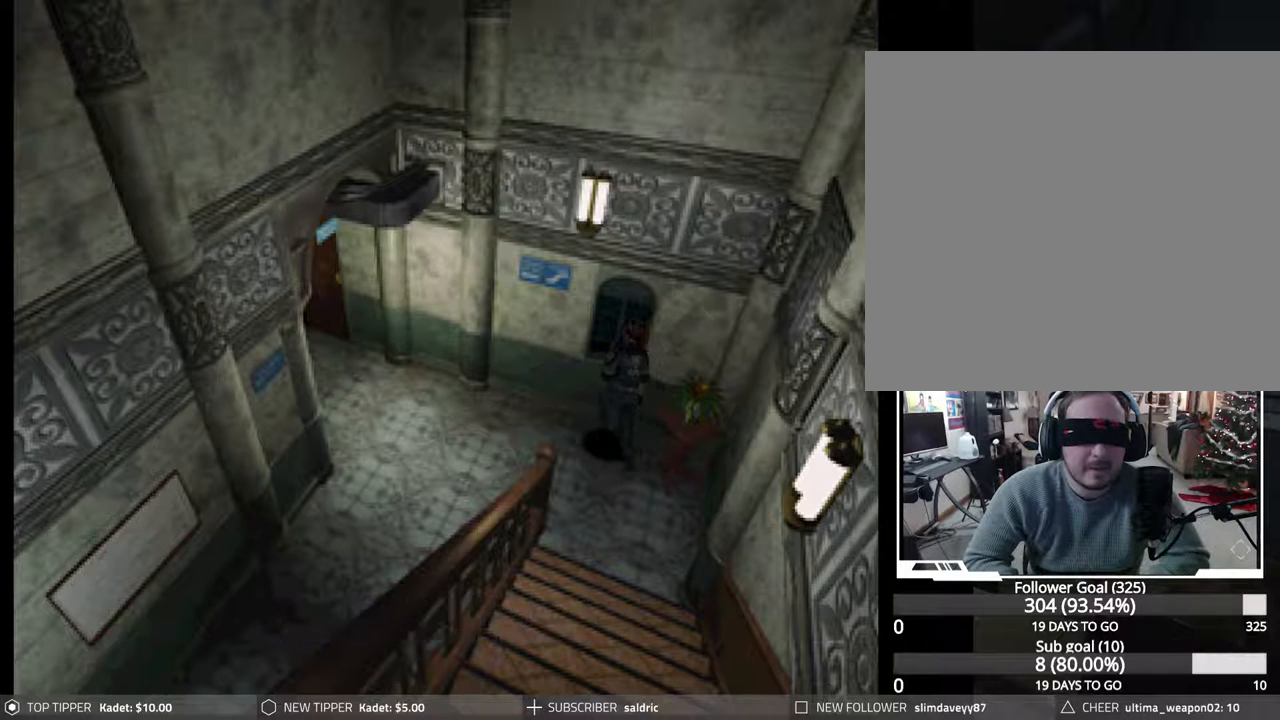
{"dt_ms": 500, "buttons": ["CROSS", "CIRCLE", "DPAD_UP"], "events": [[67, "CROSS", "down"], [150, "CROSS", "up"], [233, "CROSS", "down"], [333, "CROSS", "up"], [417, "CROSS", "down"]]}
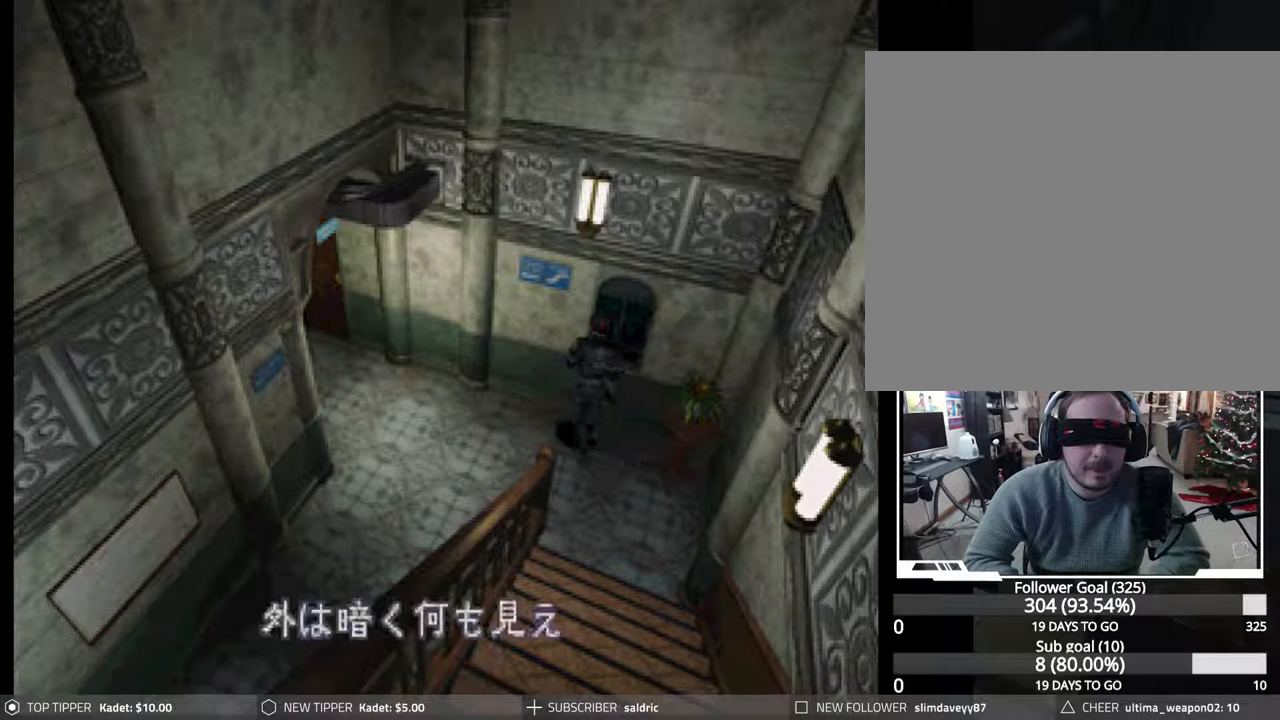
{"dt_ms": 500, "buttons": ["CROSS", "DPAD_UP", "DPAD_LEFT"], "events": [[33, "CROSS", "up"], [67, "DPAD_UP", "up"], [100, "CIRCLE", "up"], [267, "CROSS", "down"], [317, "DPAD_UP", "down"], [450, "CROSS", "up"], [500, "CROSS", "down"], [500, "DPAD_LEFT", "down"]]}
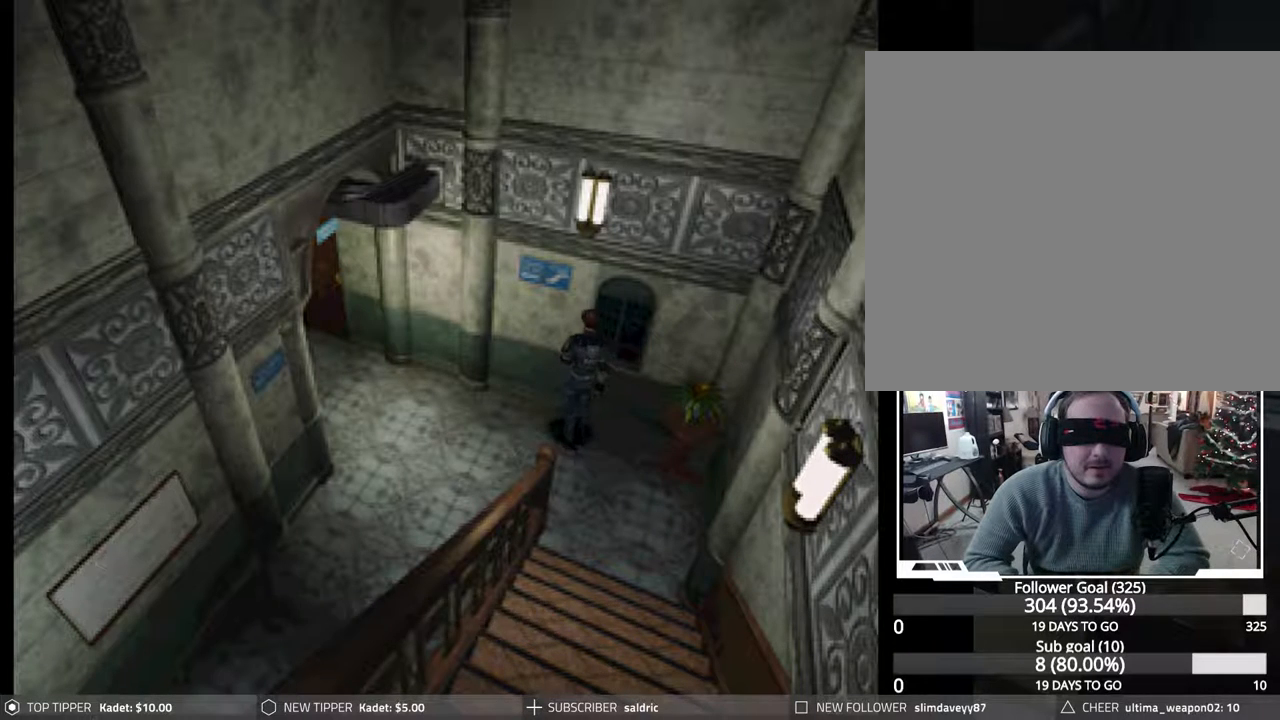
{"dt_ms": 500, "buttons": ["CROSS", "DPAD_UP"], "events": [[100, "DPAD_LEFT", "up"], [133, "CROSS", "up"], [200, "CROSS", "down"], [333, "CROSS", "up"], [383, "CROSS", "down"]]}
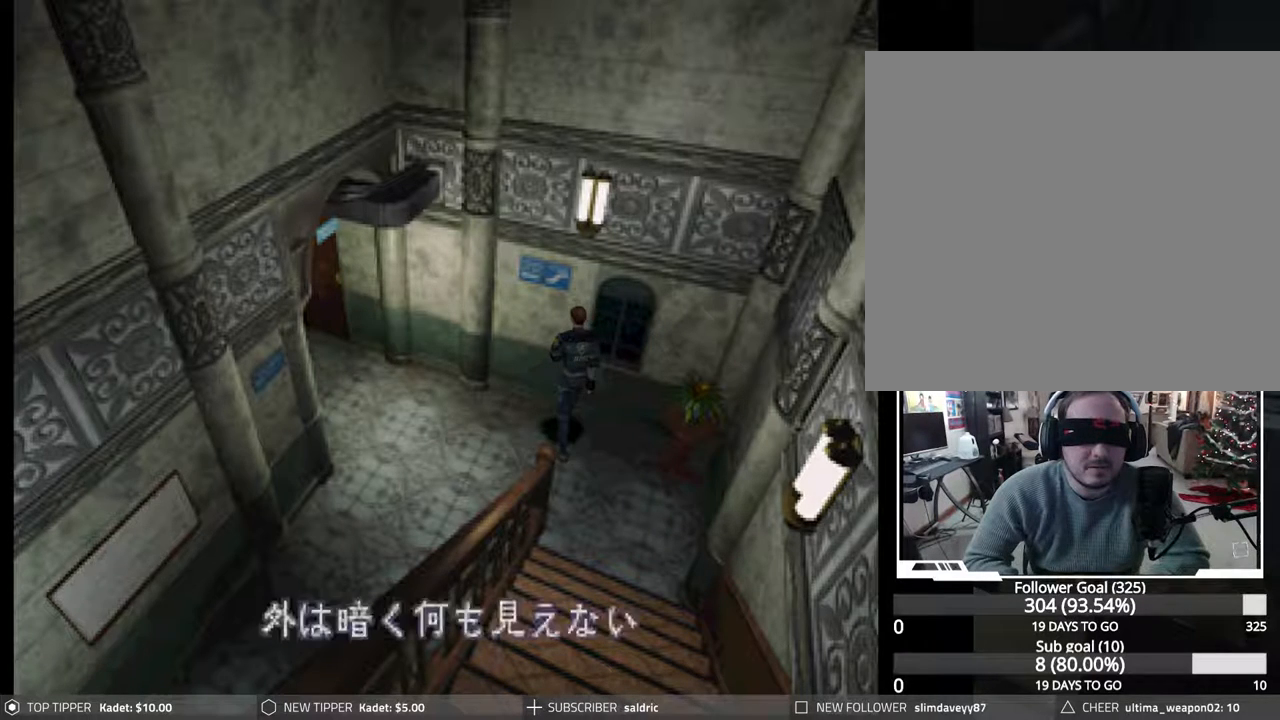
{"dt_ms": 500, "buttons": [], "events": [[33, "CROSS", "up"], [100, "CROSS", "down"], [233, "CROSS", "up"], [267, "DPAD_LEFT", "down"], [300, "CROSS", "down"], [383, "DPAD_LEFT", "up"], [417, "CROSS", "up"], [433, "DPAD_UP", "up"]]}
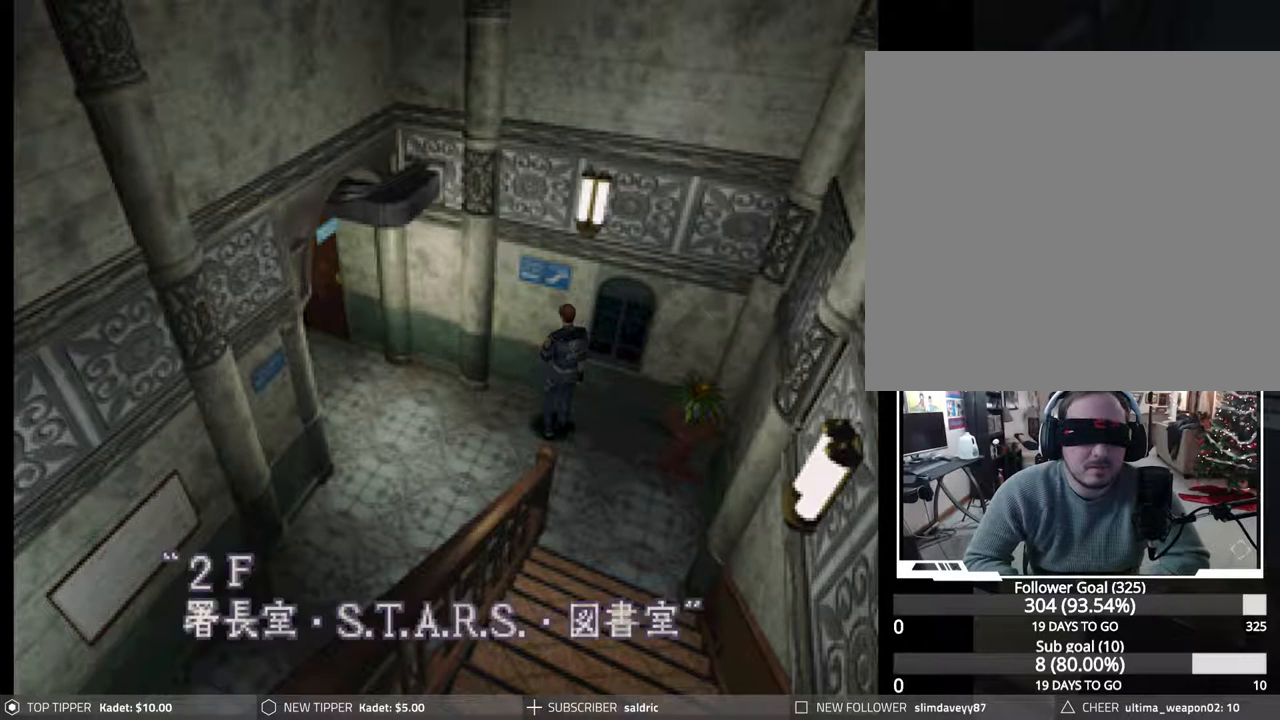
{"dt_ms": 500, "buttons": ["CROSS", "CIRCLE", "DPAD_UP", "DPAD_LEFT"], "events": [[33, "CIRCLE", "down"], [133, "DPAD_LEFT", "down"], [133, "DPAD_UP", "down"], [450, "CROSS", "down"]]}
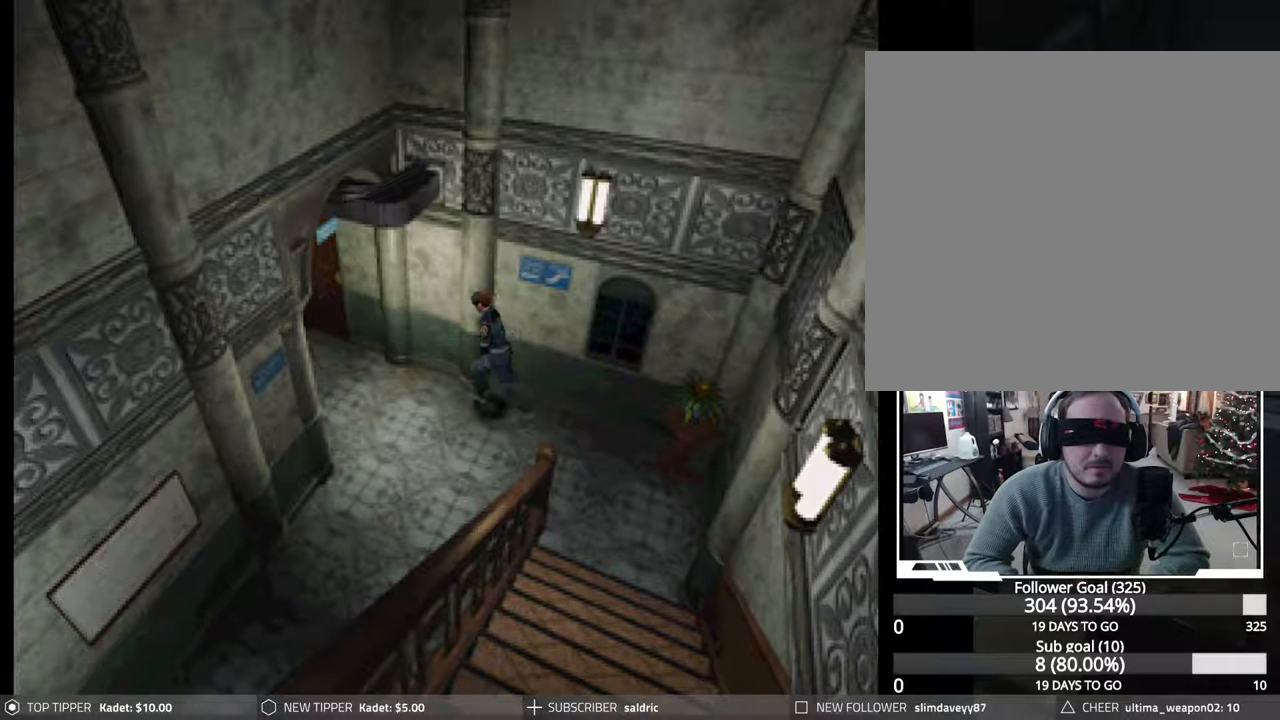
{"dt_ms": 500, "buttons": ["CROSS", "CIRCLE", "DPAD_UP", "DPAD_LEFT"], "events": [[83, "CROSS", "up"], [133, "CROSS", "down"], [250, "CROSS", "up"], [317, "CROSS", "down"], [433, "CROSS", "up"], [483, "CROSS", "down"]]}
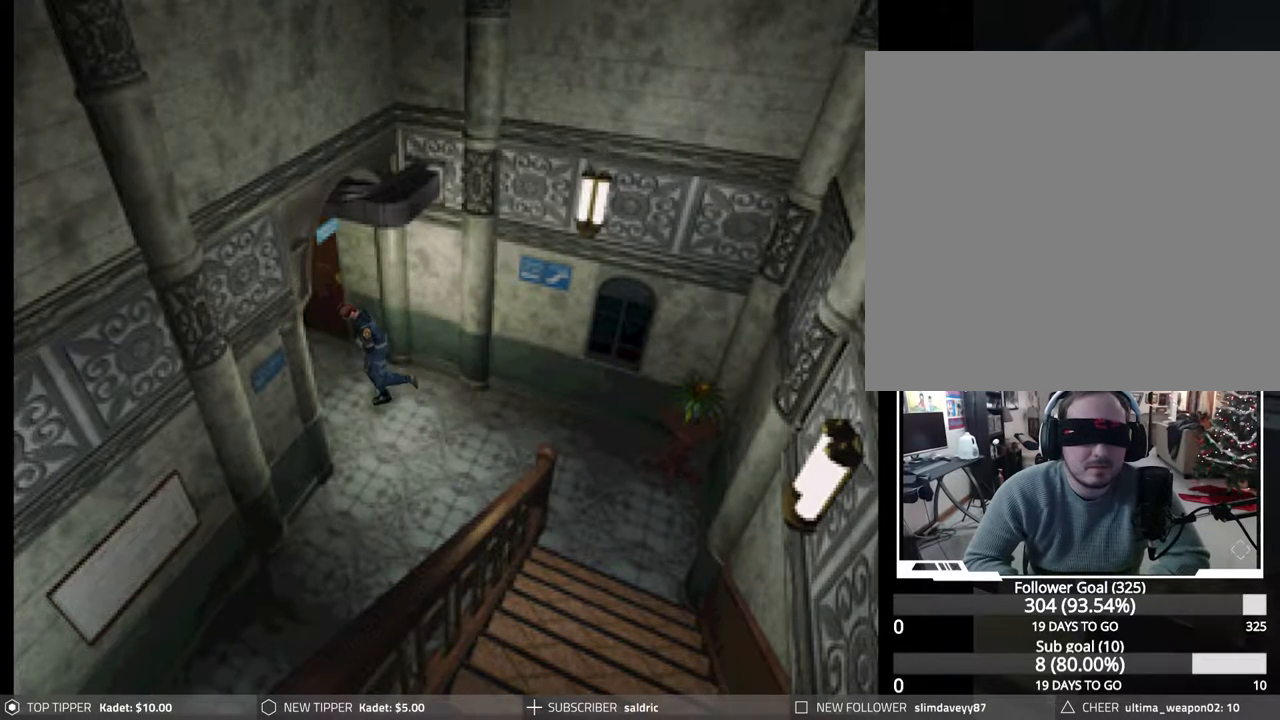
{"dt_ms": 500, "buttons": ["CROSS", "CIRCLE", "DPAD_UP"], "events": [[117, "CROSS", "up"], [167, "CROSS", "down"], [267, "CROSS", "up"], [267, "DPAD_LEFT", "up"], [333, "CROSS", "down"], [433, "CROSS", "up"], [500, "CROSS", "down"]]}
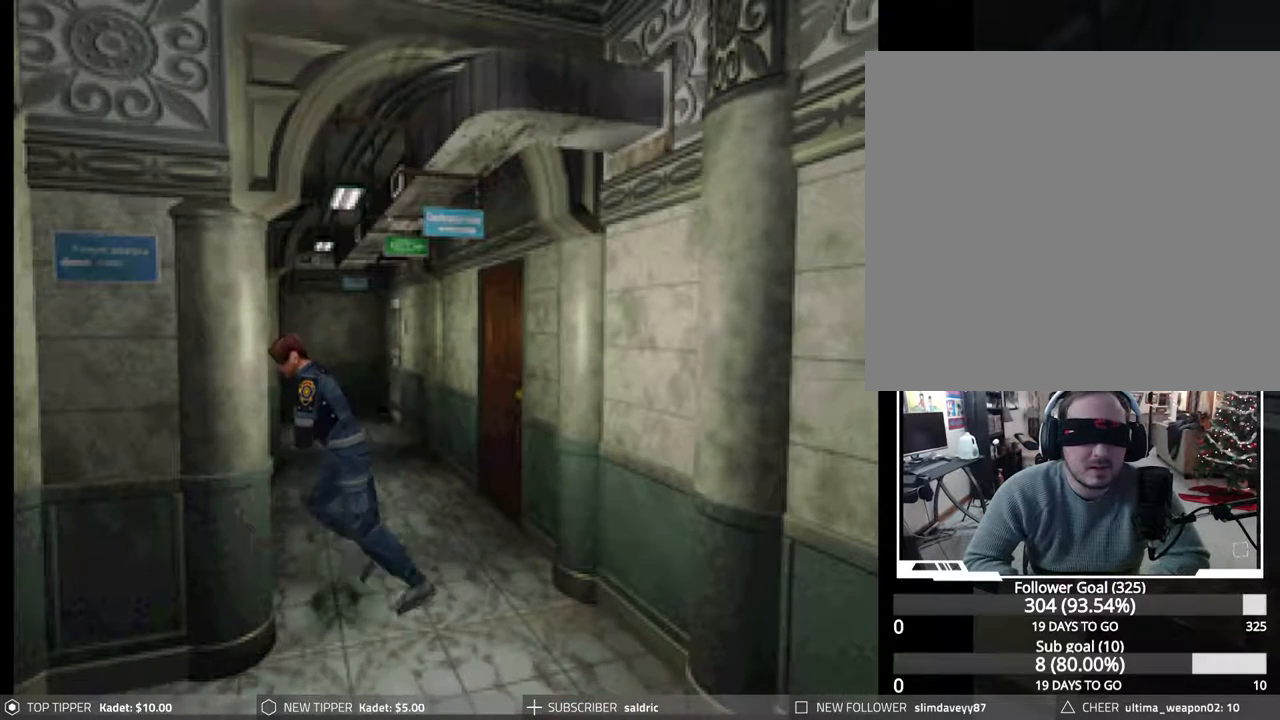
{"dt_ms": 1000, "buttons": ["CROSS", "CIRCLE", "DPAD_RIGHT"]}
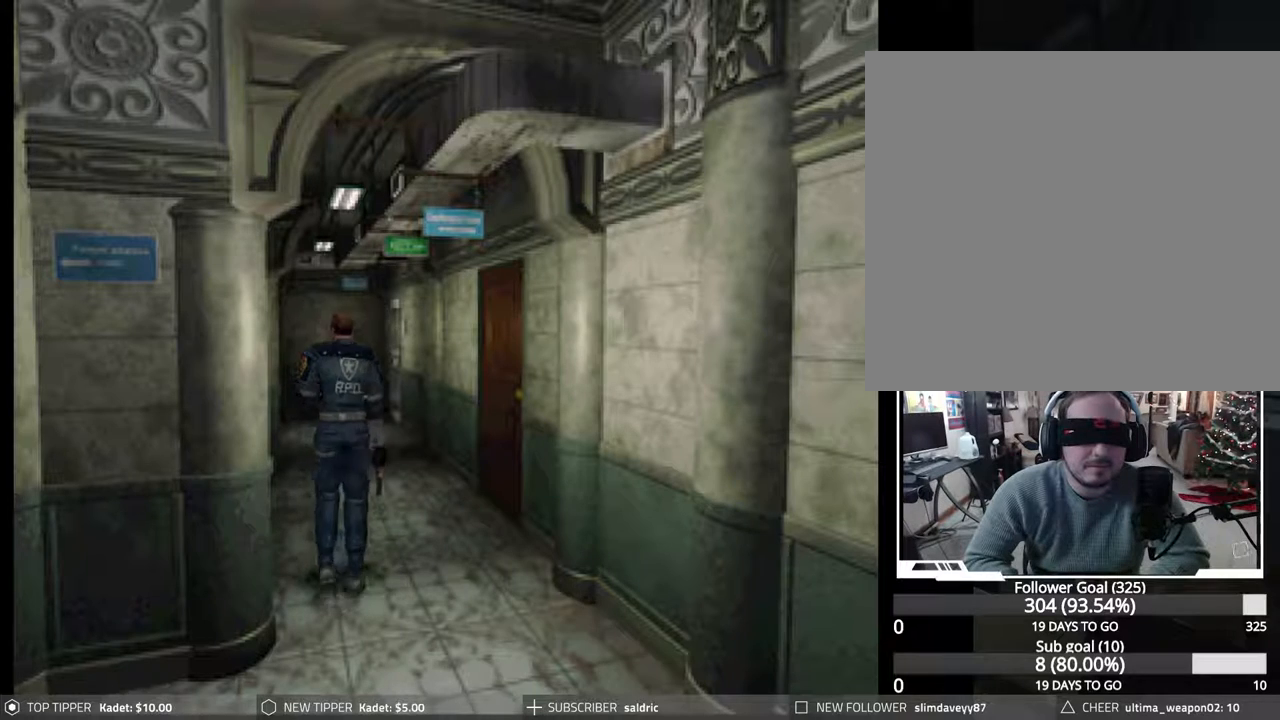
{"dt_ms": 500, "buttons": ["CROSS", "CIRCLE", "DPAD_UP", "DPAD_RIGHT"], "events": [[33, "CROSS", "up"], [67, "DPAD_UP", "down"], [100, "CROSS", "down"], [200, "CROSS", "up"], [283, "CROSS", "down"], [383, "CROSS", "up"], [450, "CROSS", "down"]]}
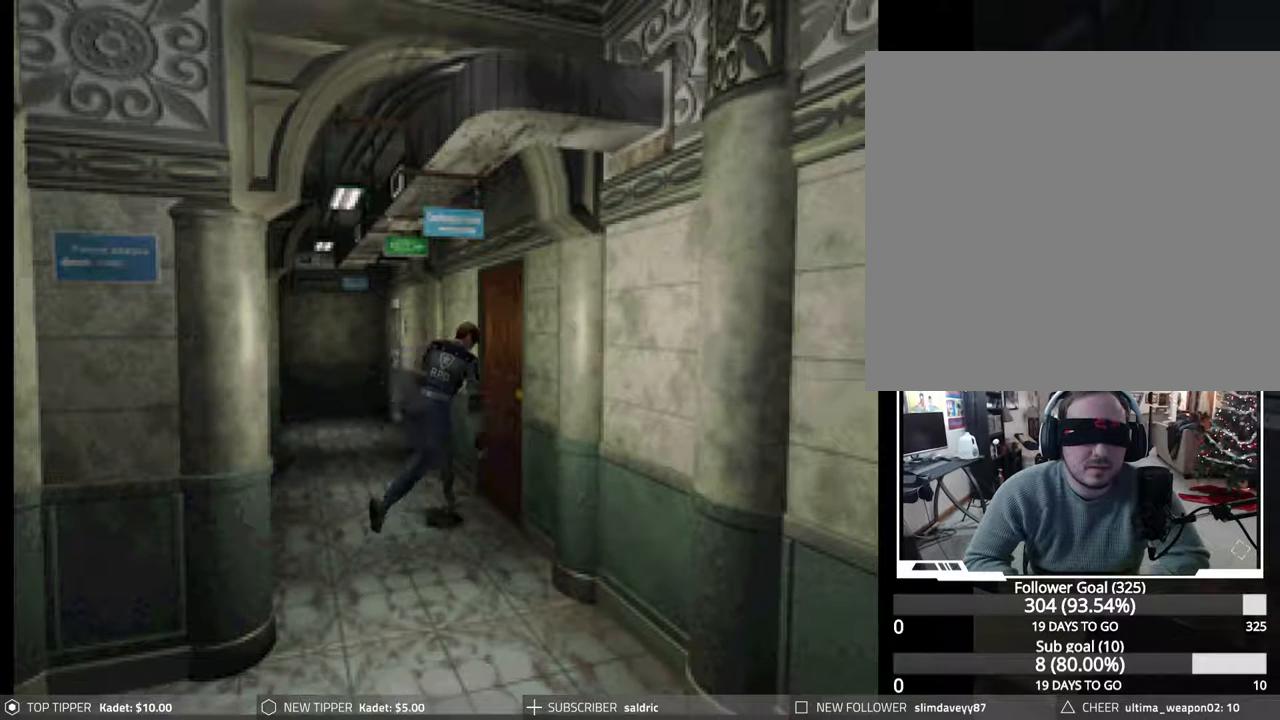
{"dt_ms": 500, "buttons": ["CROSS", "CIRCLE", "DPAD_UP", "DPAD_RIGHT"], "events": [[67, "CROSS", "up"], [133, "CROSS", "down"], [250, "CROSS", "up"], [317, "CROSS", "down"], [417, "CROSS", "up"], [483, "CROSS", "down"]]}
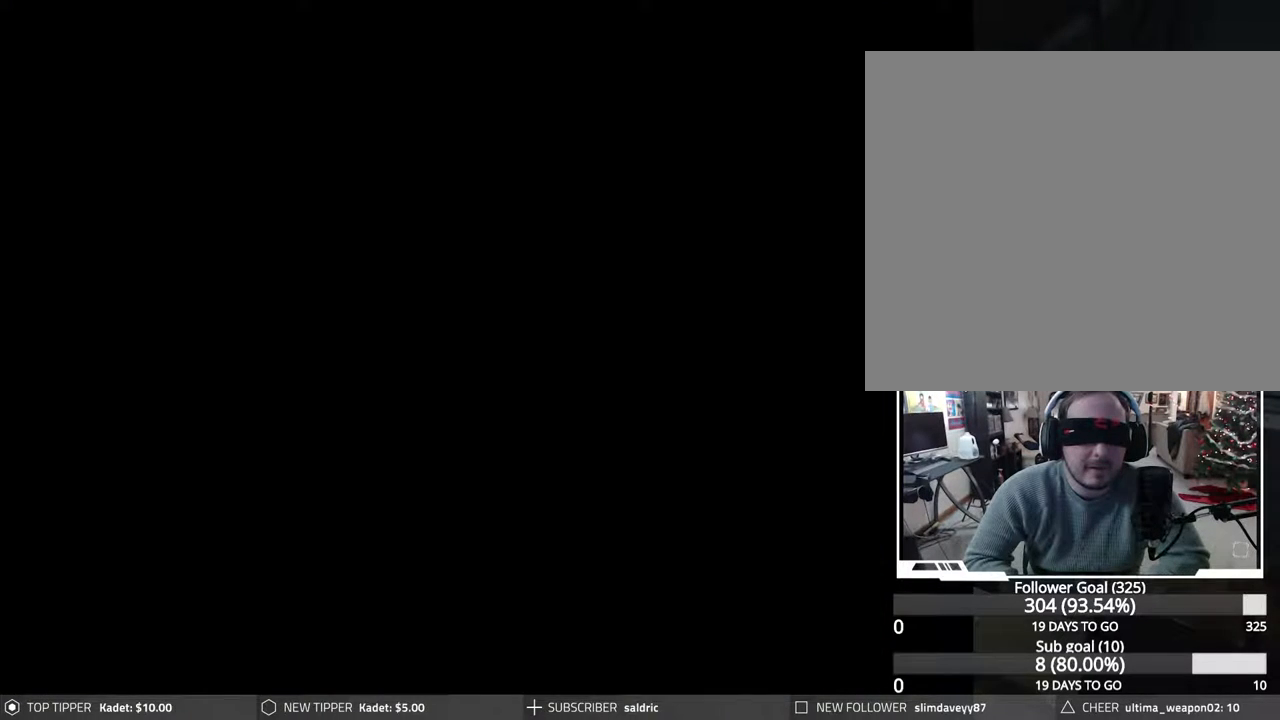
{"dt_ms": 500, "buttons": ["CIRCLE", "DPAD_UP"], "events": [[50, "DPAD_RIGHT", "up"], [100, "CROSS", "up"], [167, "CROSS", "down"], [300, "CROSS", "up"], [350, "CROSS", "down"], [467, "CROSS", "up"]]}
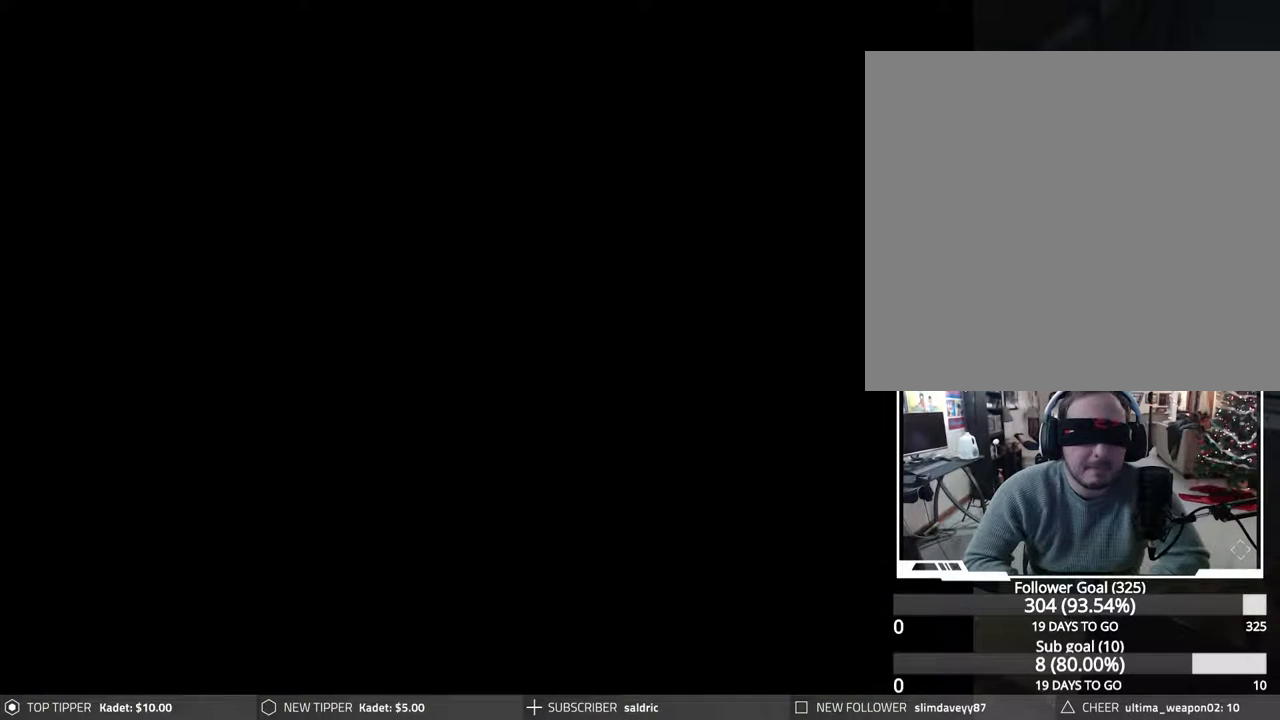
{"dt_ms": 500, "buttons": [], "events": [[33, "CROSS", "down"], [133, "CROSS", "up"], [217, "CROSS", "down"], [300, "CROSS", "up"], [300, "DPAD_UP", "up"], [400, "CIRCLE", "up"]]}
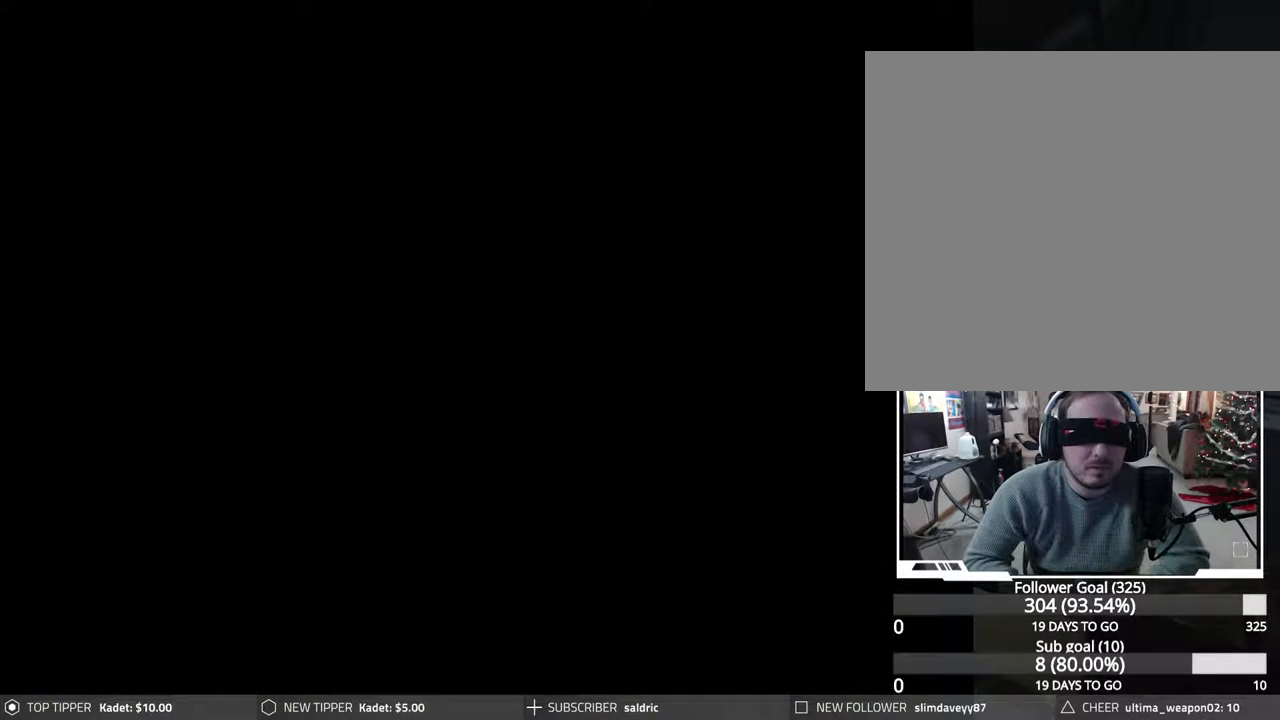
{"dt_ms": 500, "buttons": ["CIRCLE", "DPAD_UP", "DPAD_LEFT"], "events": [[317, "CIRCLE", "down"], [317, "DPAD_UP", "down"], [333, "CROSS", "down"], [333, "DPAD_LEFT", "down"], [483, "CROSS", "up"]]}
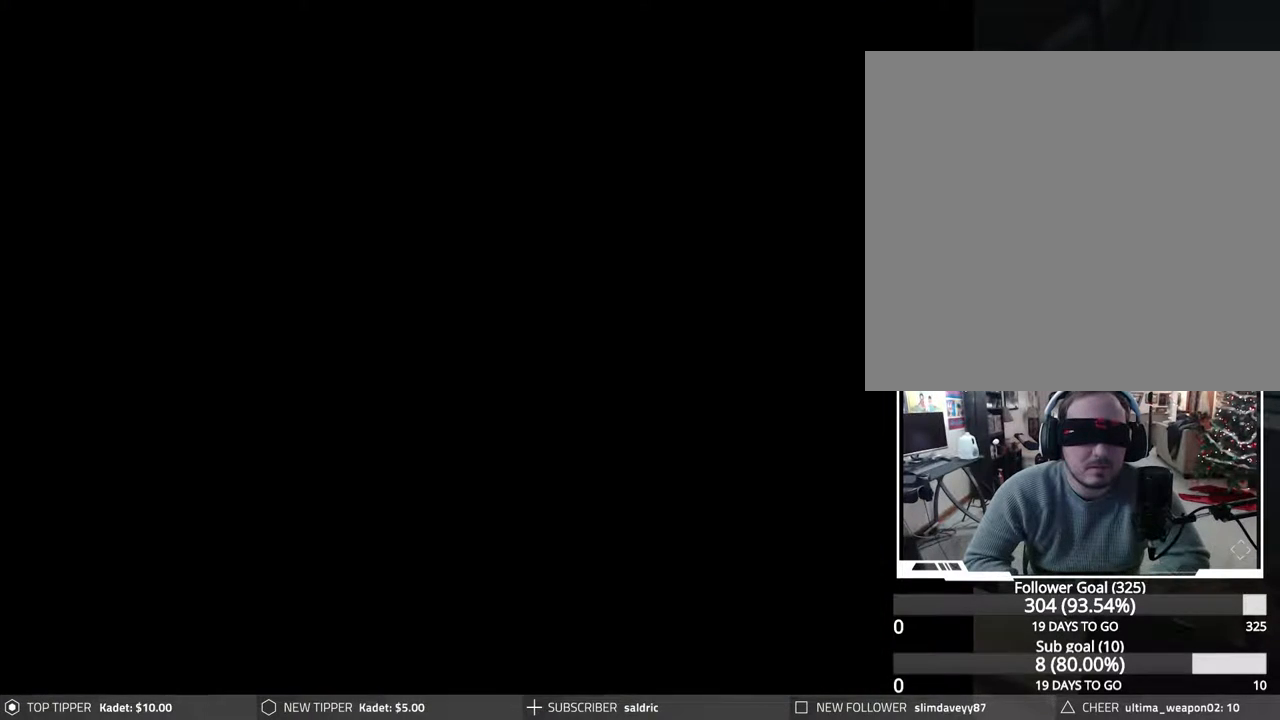
{"dt_ms": 500, "buttons": ["CROSS", "CIRCLE", "DPAD_UP", "DPAD_LEFT"], "events": [[67, "CROSS", "down"], [200, "CROSS", "up"], [267, "CROSS", "down"], [400, "CROSS", "up"], [467, "CROSS", "down"]]}